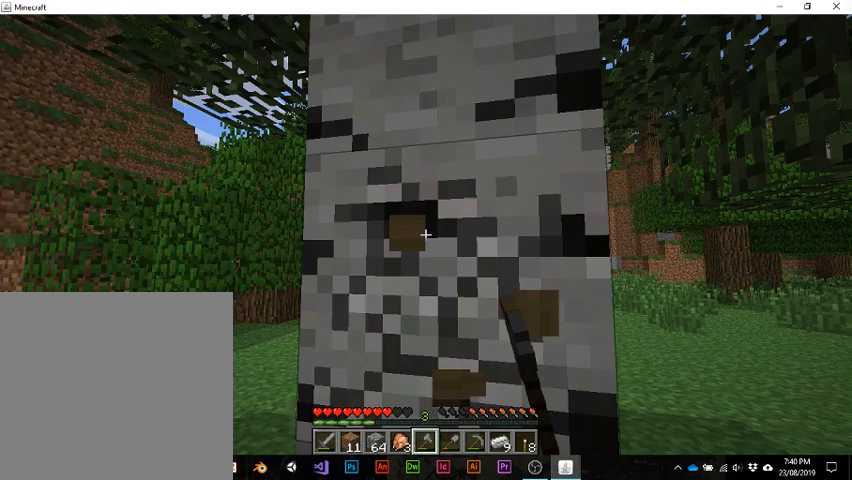
Gameplay with keyboard; each line is a JSON object with the keys held at the frame after it. "events" lists presses ("down") and releases ("up") of "1", "2", "3", "4", "5", "a", "alt", "b", "c", "ctrl", "d", "e", "f", "g", "q", "r", "s", "shift", "space", "t", "tab", "v", "w", "x" and "z" between this image and that frame as [ms after this image, input, new state], when the widget could be followed in between. No other keys are recorded. Mouse input is not recorded.
{"keys": ["w"], "events": [[400, "w", "down"]]}
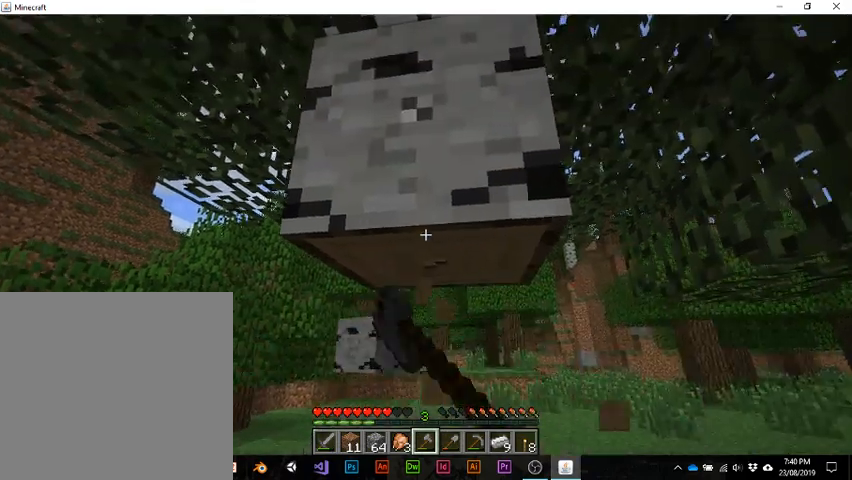
{"keys": [], "events": [[133, "w", "up"]]}
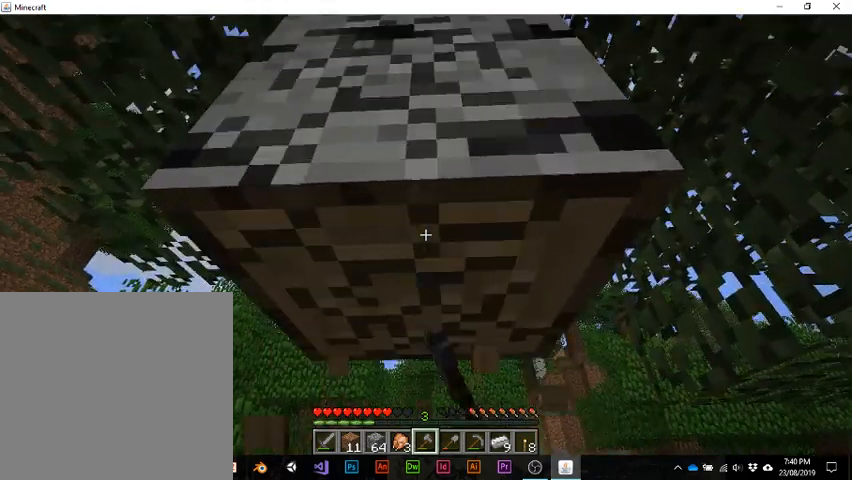
{"keys": ["w"], "events": [[500, "w", "down"]]}
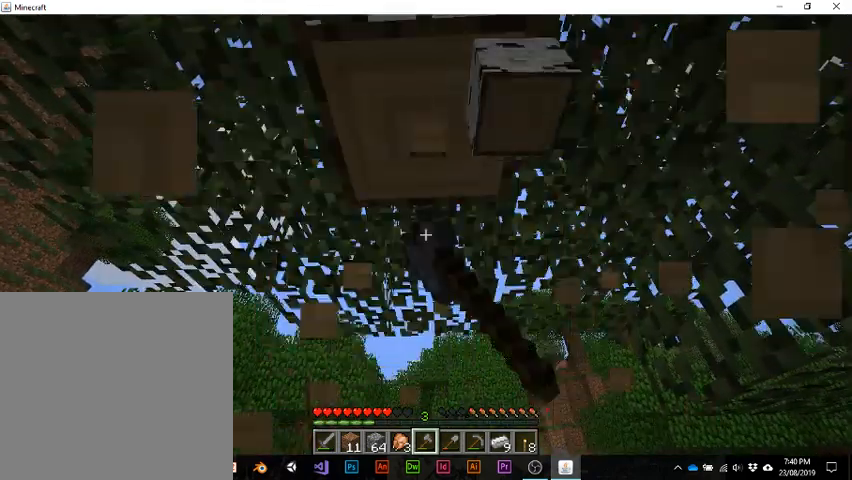
{"keys": [], "events": [[200, "space", "down"], [400, "space", "up"], [467, "w", "up"]]}
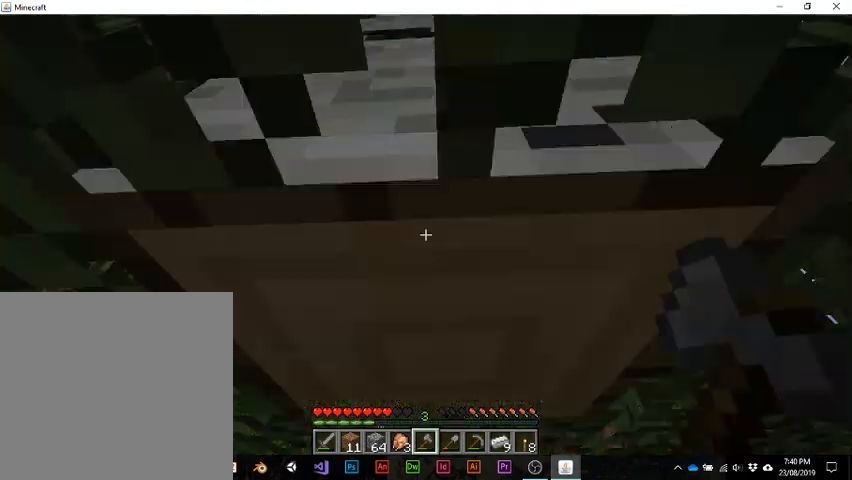
{"keys": [], "events": []}
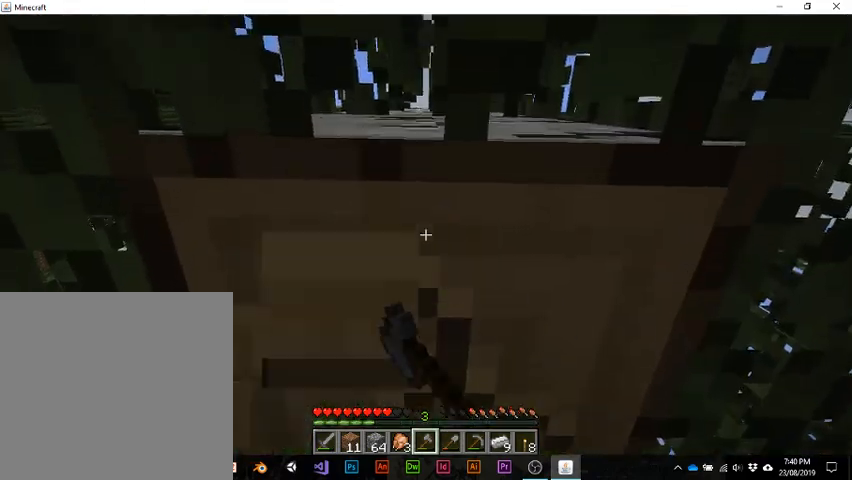
{"keys": [], "events": [[433, "w", "down"], [500, "w", "up"]]}
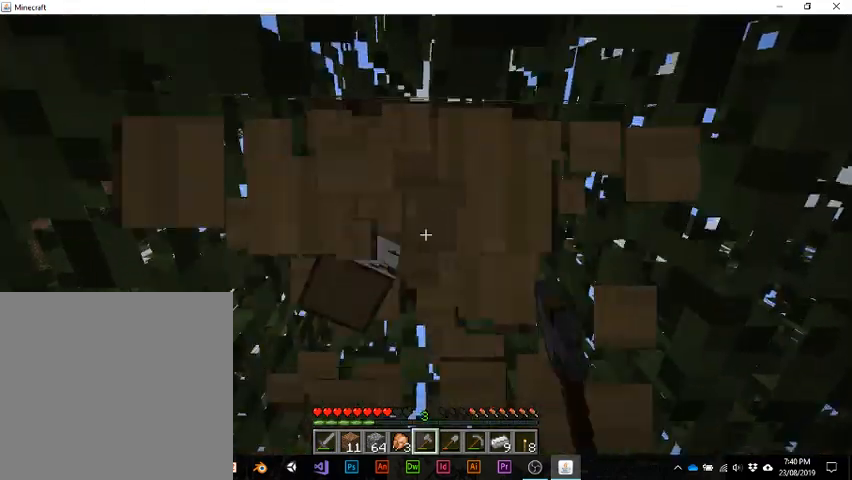
{"keys": [], "events": []}
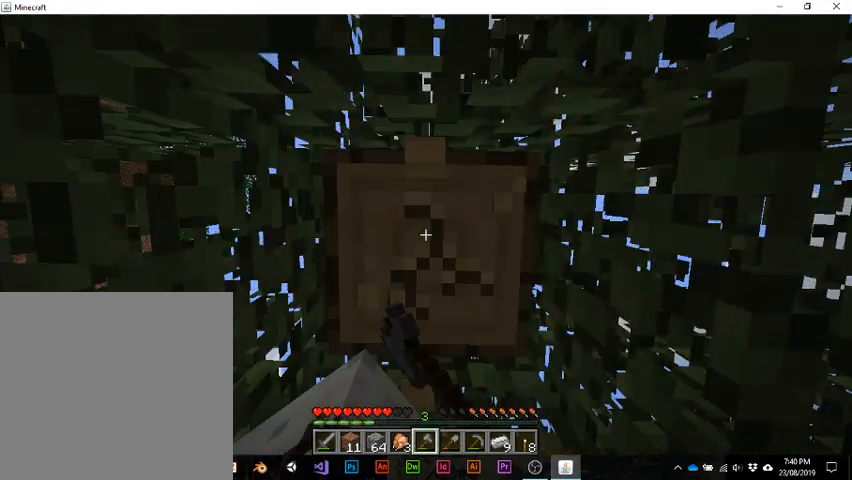
{"keys": [], "events": []}
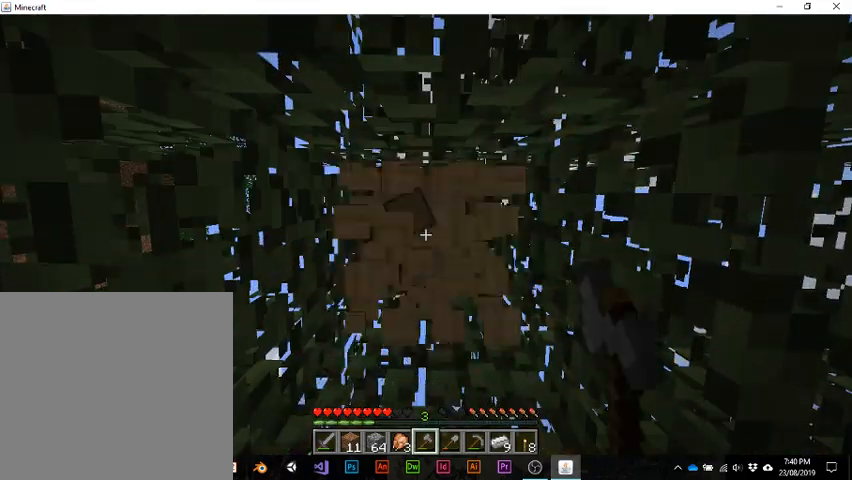
{"keys": [], "events": []}
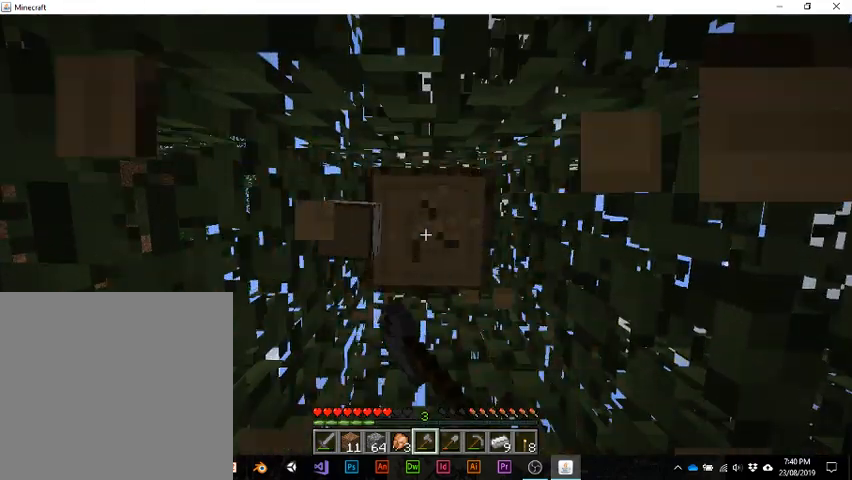
{"keys": [], "events": []}
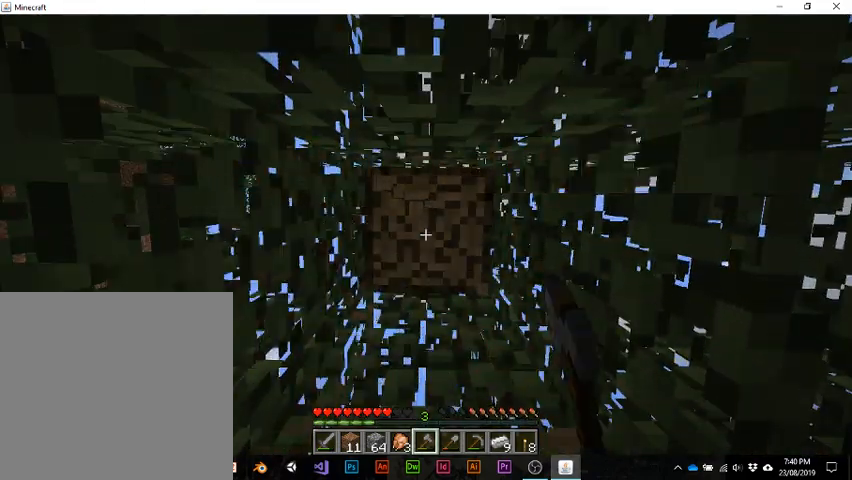
{"keys": [], "events": []}
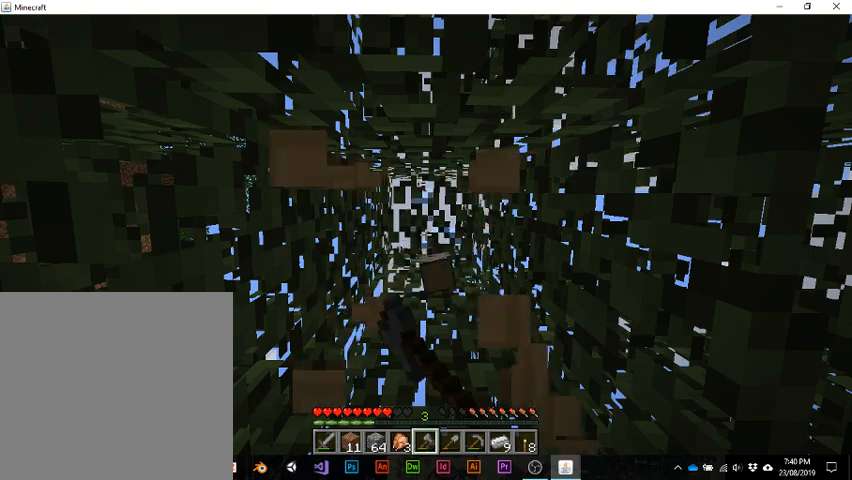
{"keys": [], "events": []}
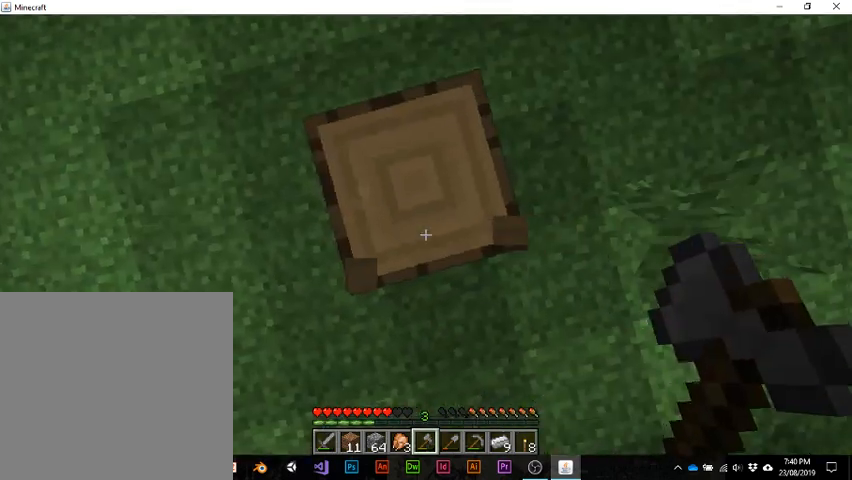
{"keys": [], "events": []}
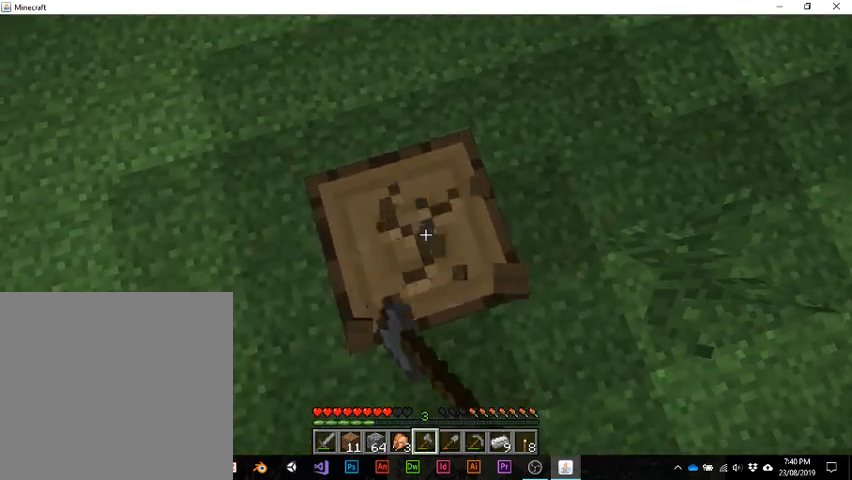
{"keys": [], "events": []}
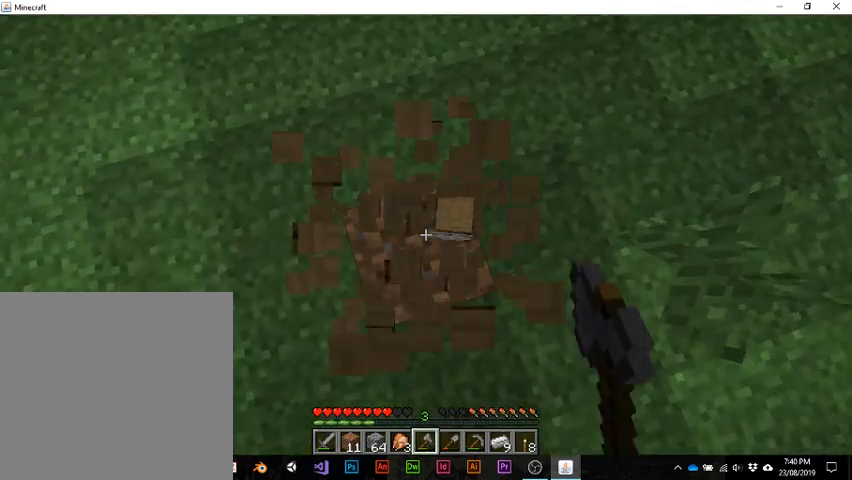
{"keys": [], "events": []}
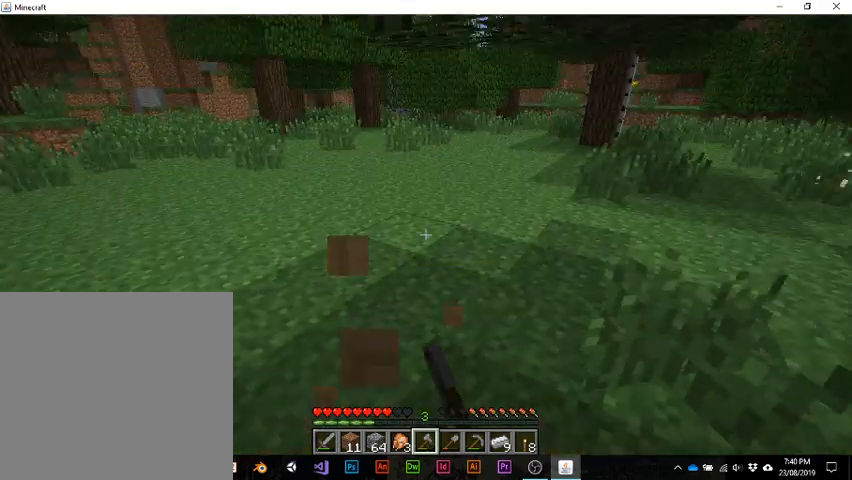
{"keys": ["w"], "events": [[100, "w", "down"]]}
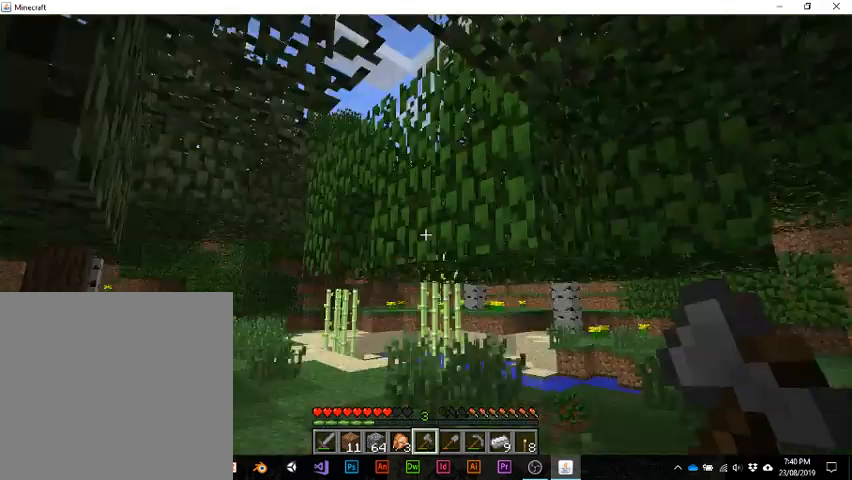
{"keys": ["w"], "events": [[233, "w", "up"], [433, "w", "down"]]}
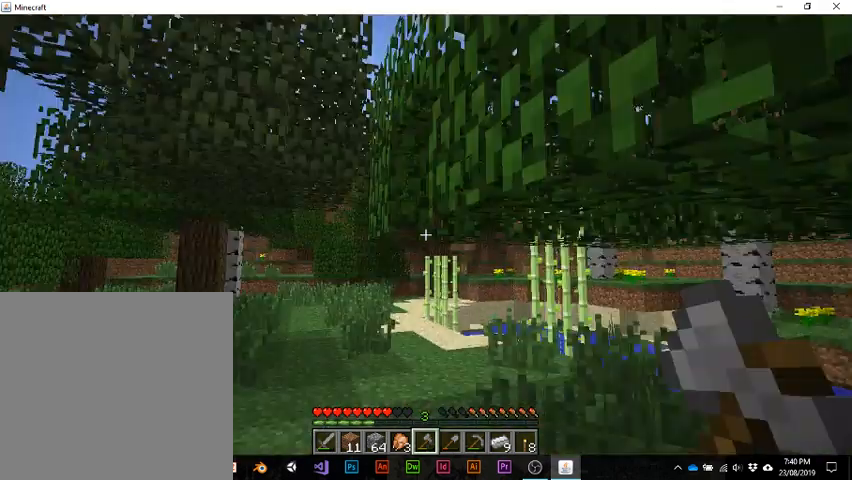
{"keys": ["w"], "events": []}
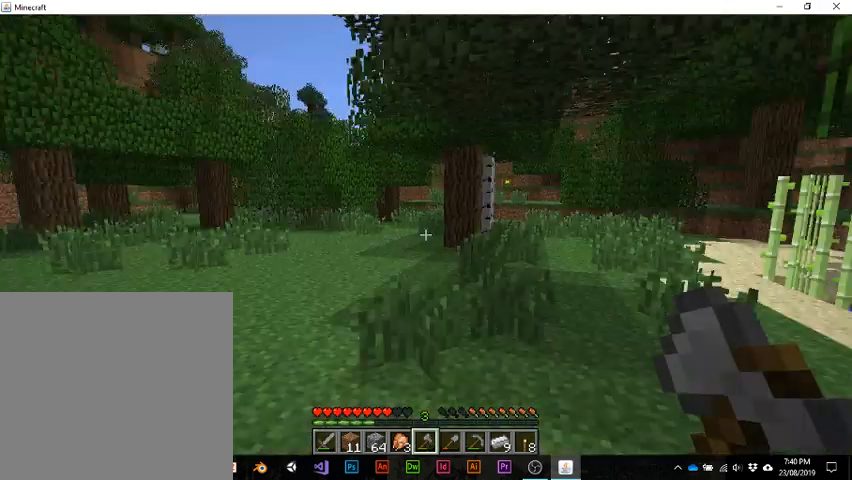
{"keys": ["w"], "events": []}
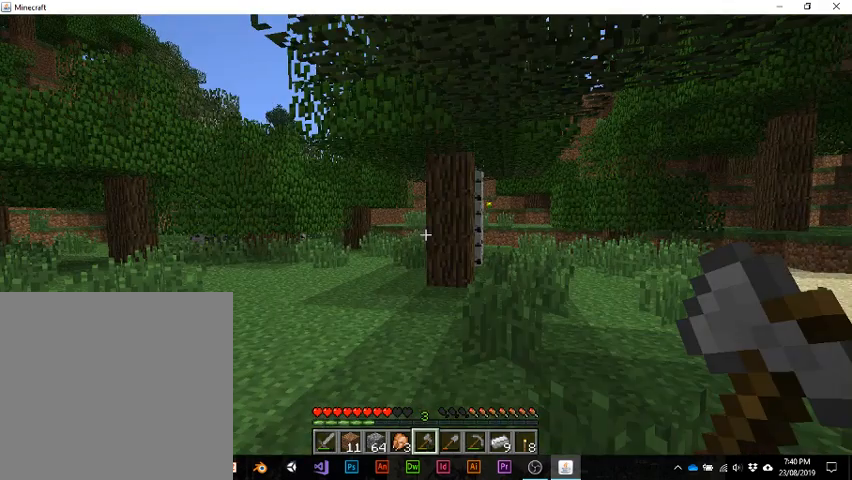
{"keys": ["w"], "events": []}
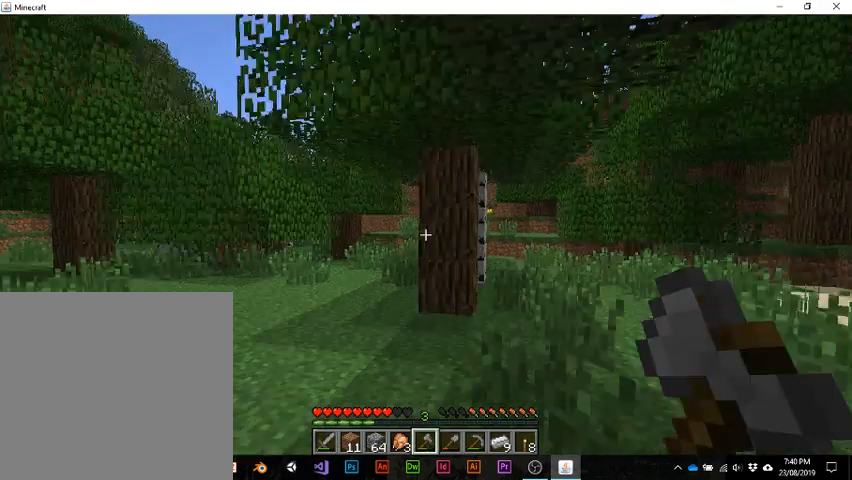
{"keys": ["w"], "events": []}
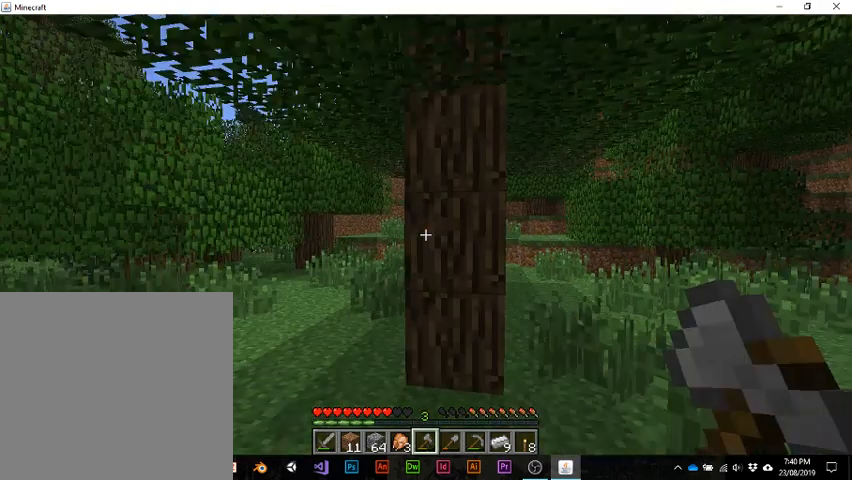
{"keys": ["w"], "events": []}
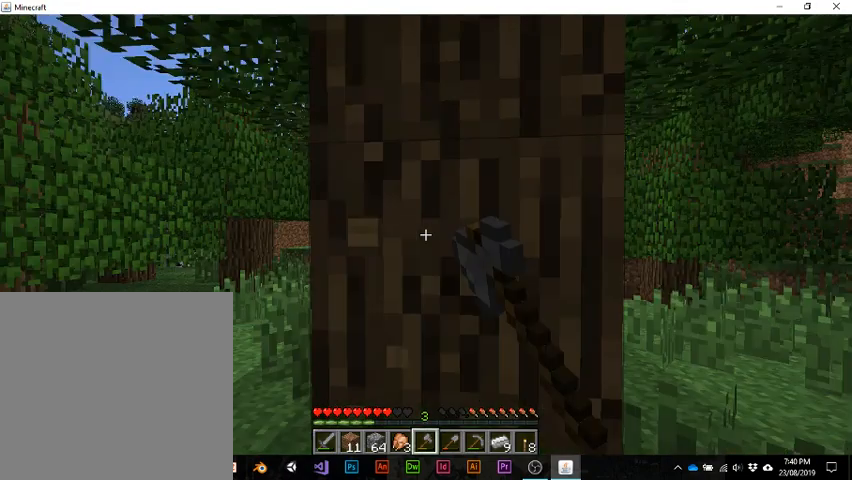
{"keys": [], "events": [[100, "w", "up"]]}
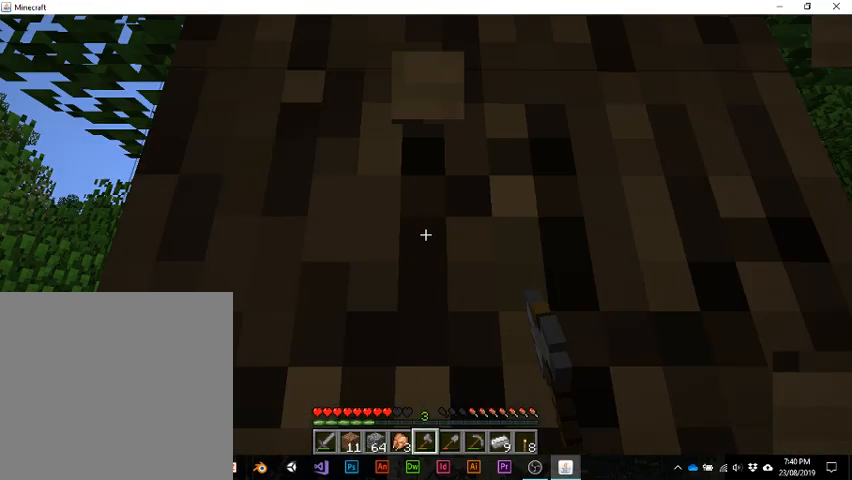
{"keys": [], "events": []}
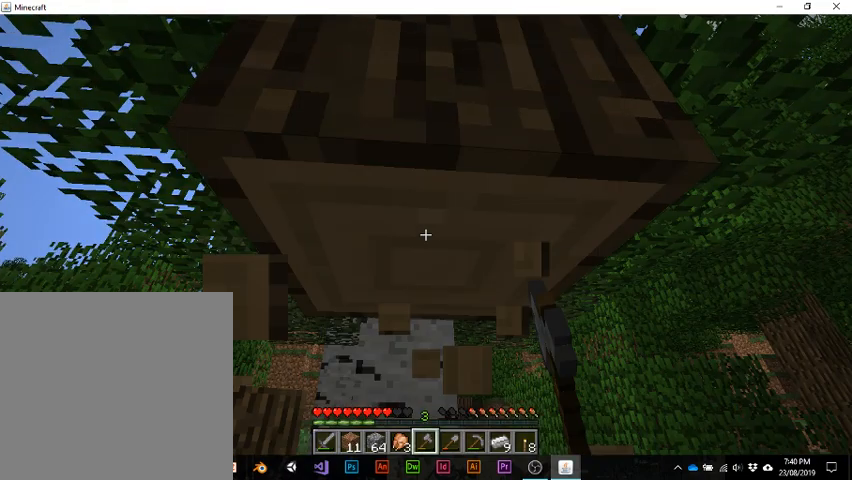
{"keys": [], "events": []}
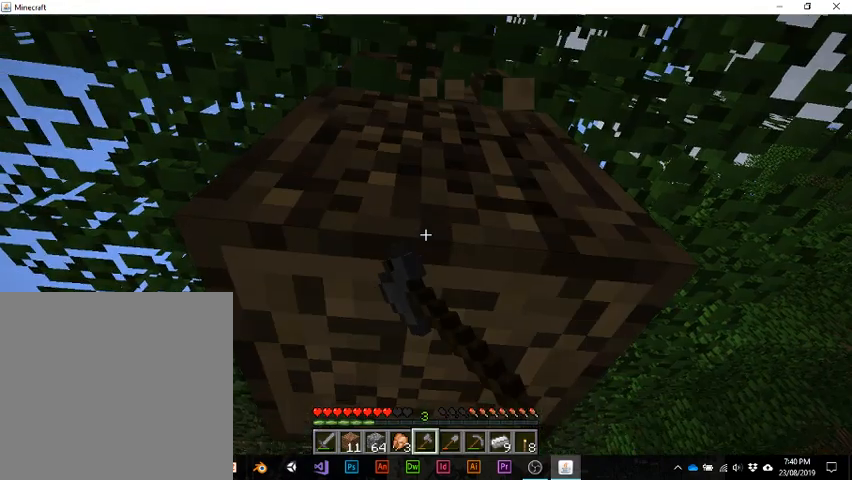
{"keys": ["w"], "events": [[500, "w", "down"]]}
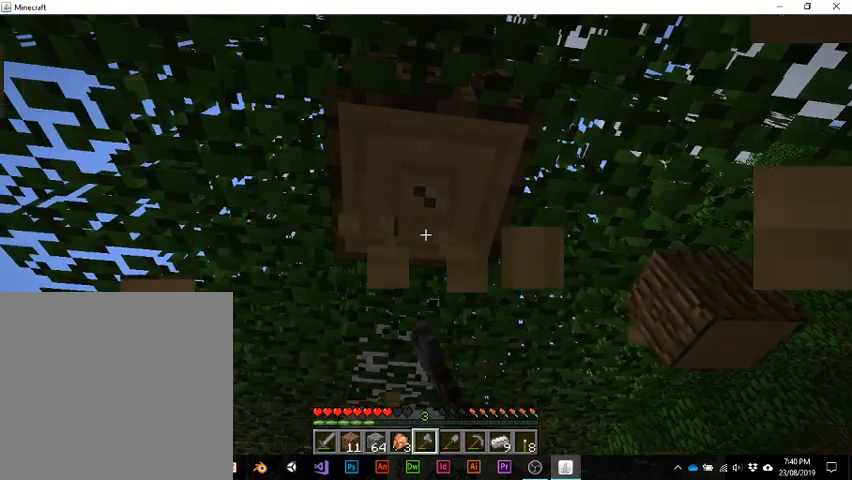
{"keys": [], "events": [[133, "space", "down"], [333, "space", "up"], [467, "w", "up"]]}